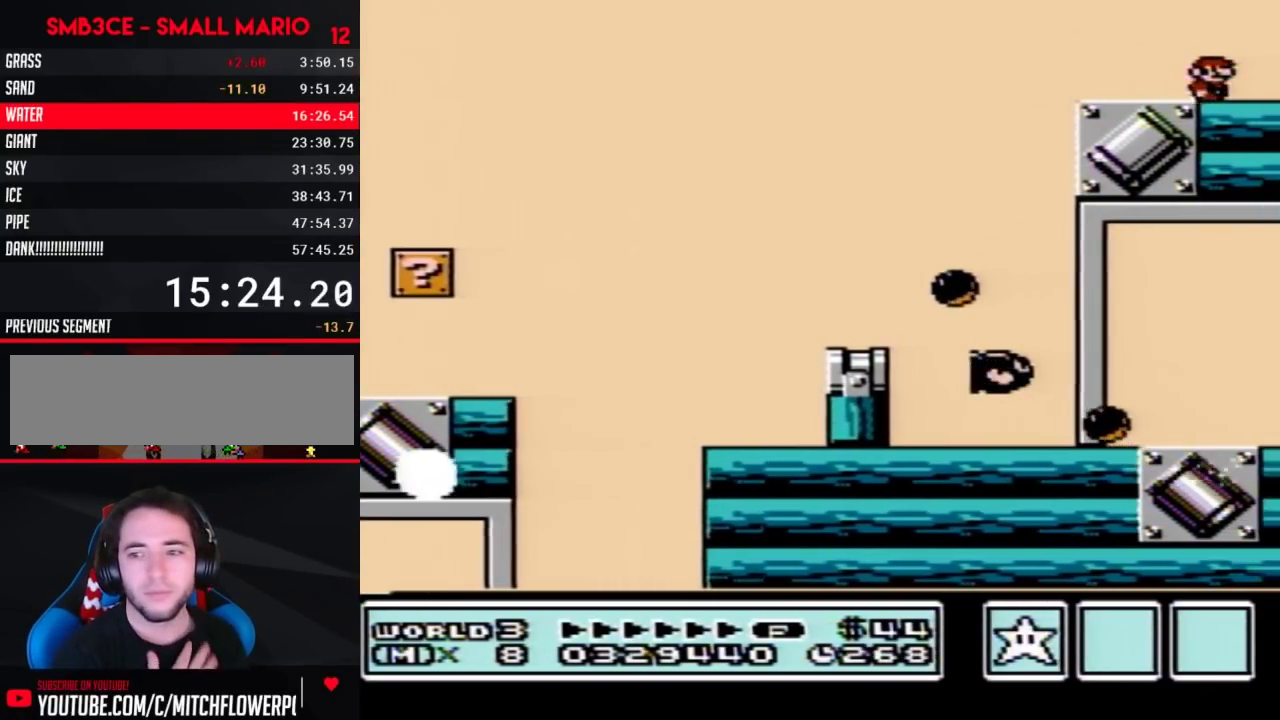
Gameplay with a controller (Nintendo layout); each line is a JSON object with the inputs held at the frame after it. "events" lists button and stick changes between this image and that frame as [ms after this image, input, new state], when the widget could be followed in between. Not read: L3 R3.
{"buttons": ["DPAD_RIGHT"], "events": []}
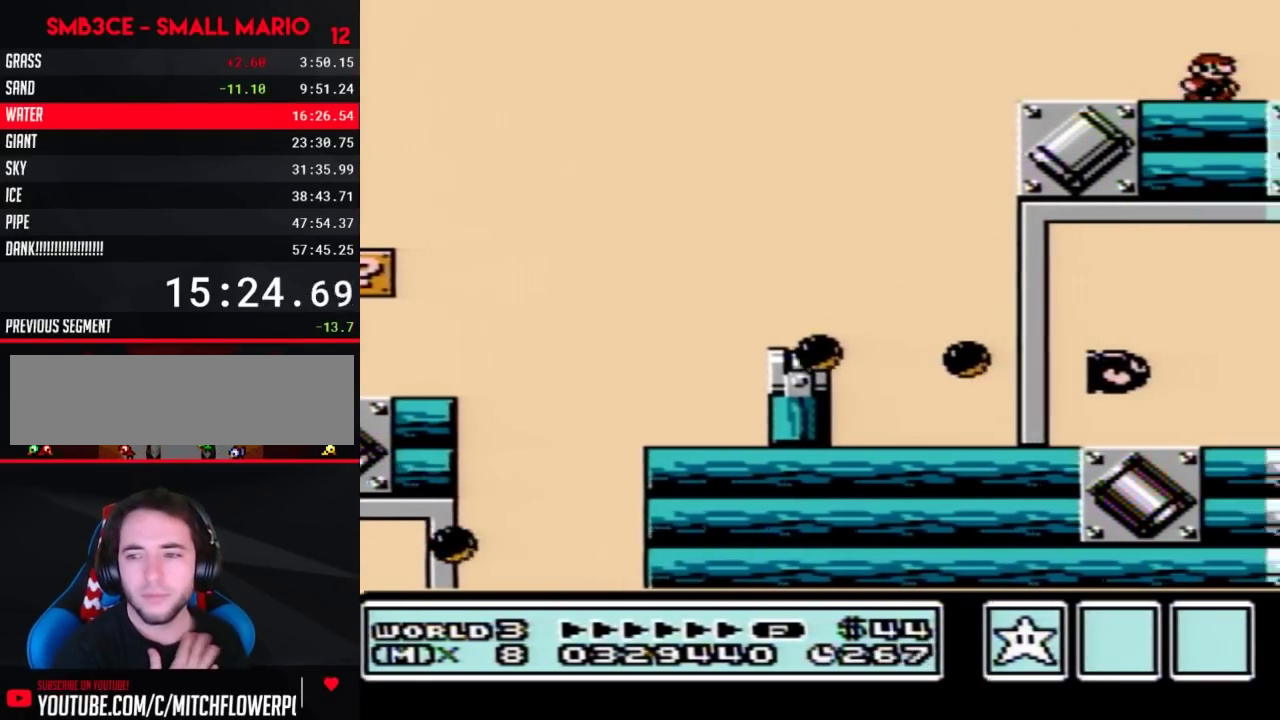
{"buttons": ["DPAD_RIGHT"], "events": []}
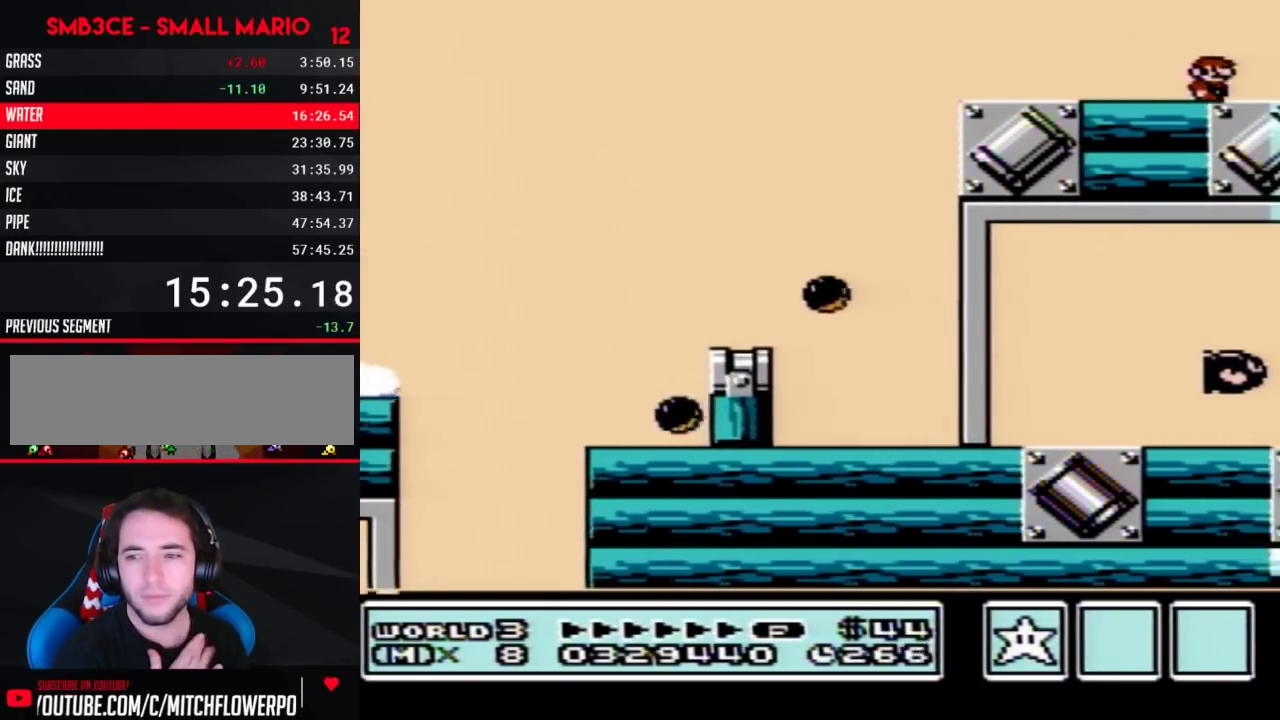
{"buttons": ["DPAD_RIGHT"], "events": []}
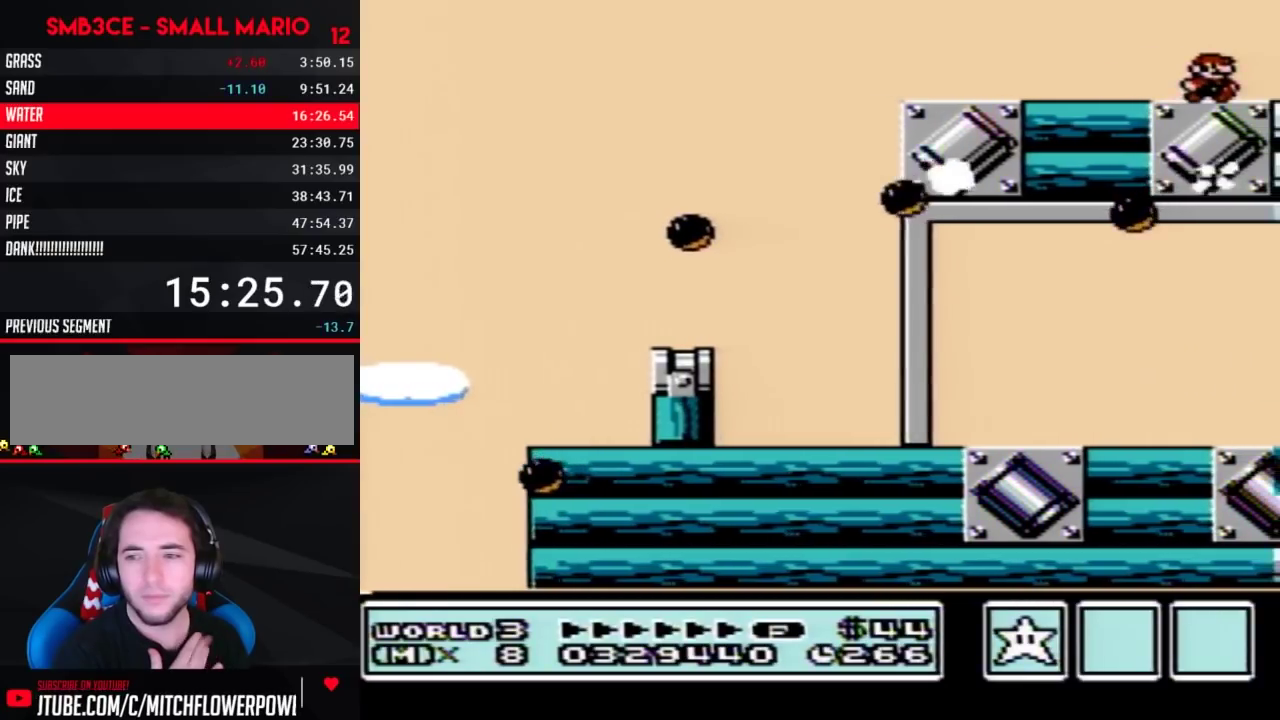
{"buttons": ["DPAD_RIGHT"], "events": []}
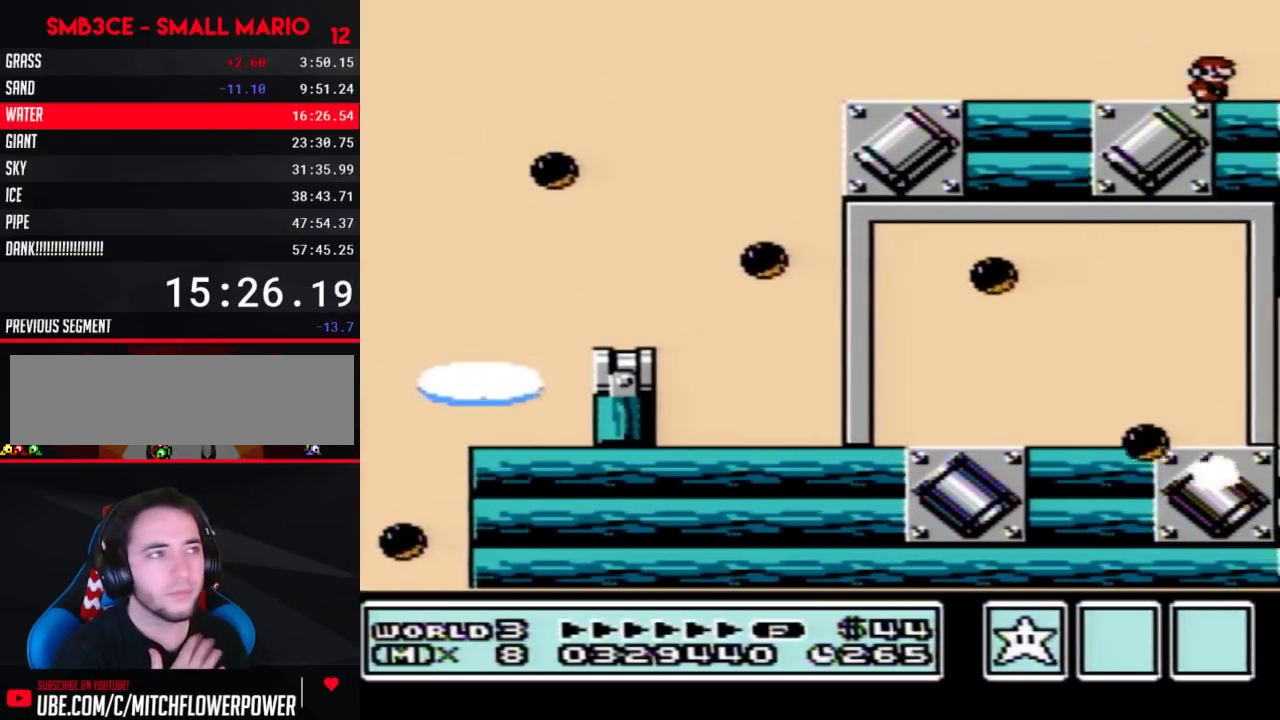
{"buttons": ["DPAD_RIGHT"], "events": []}
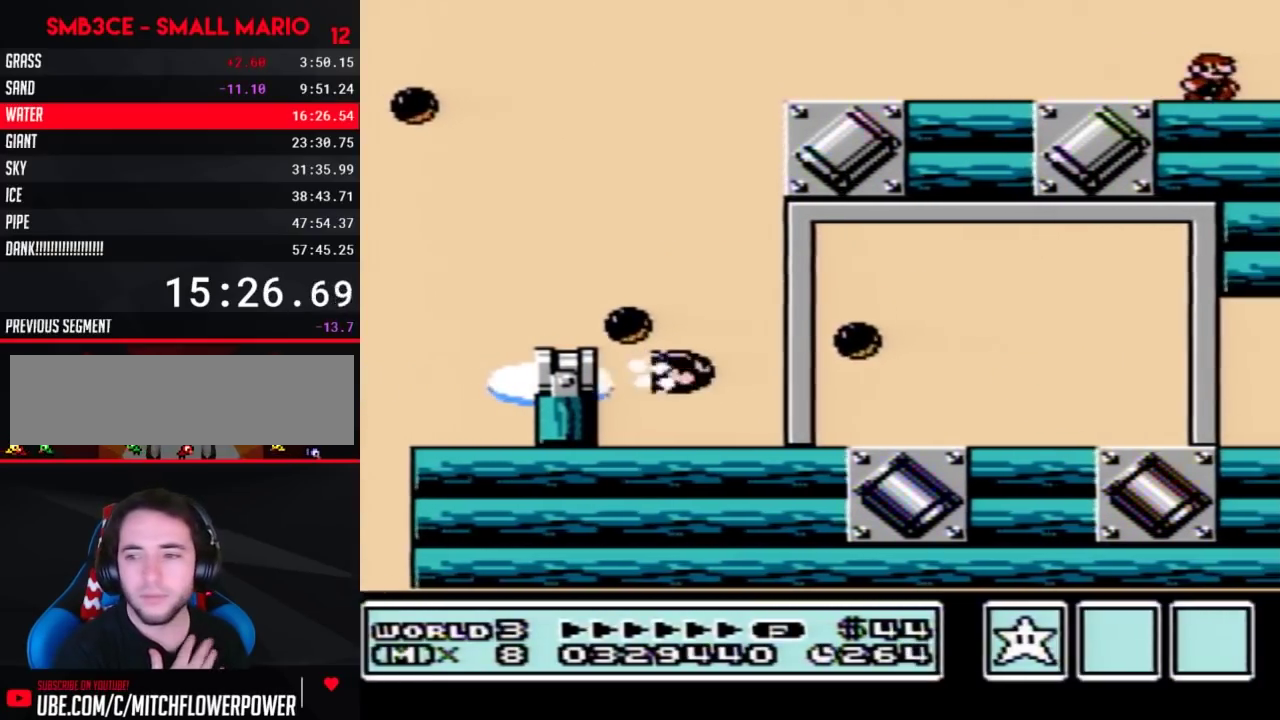
{"buttons": ["DPAD_RIGHT"], "events": []}
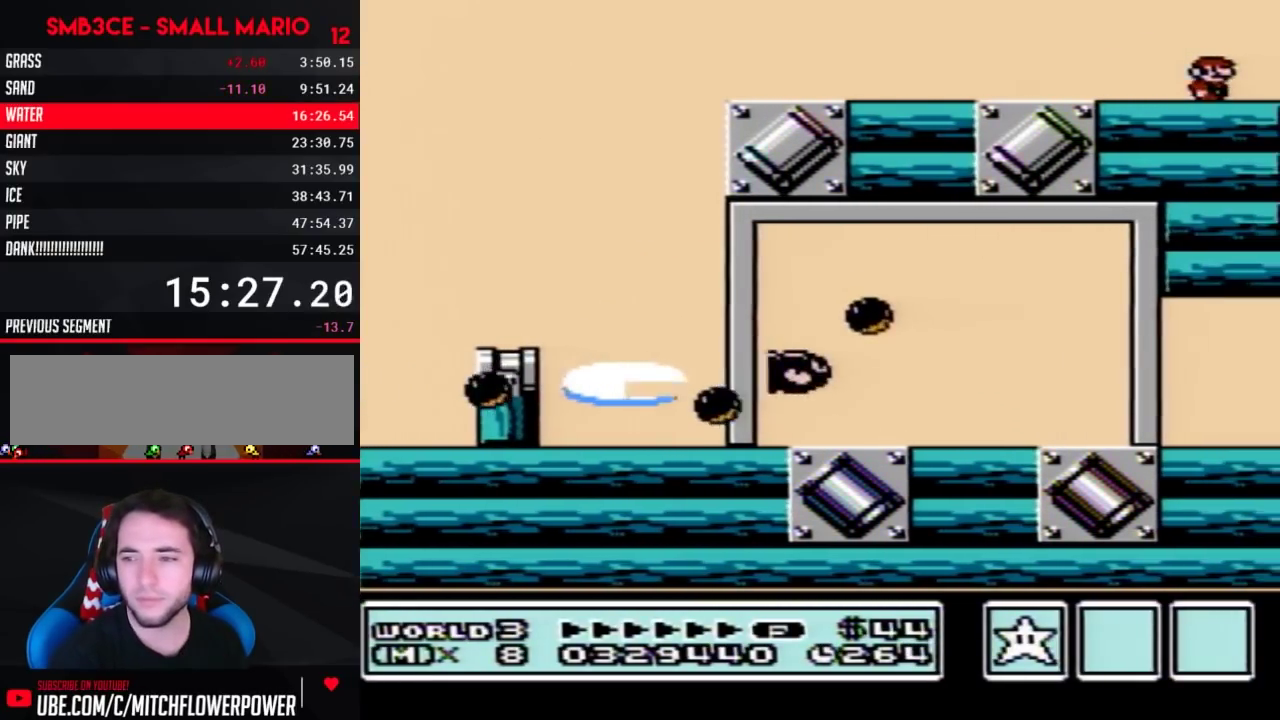
{"buttons": ["DPAD_RIGHT"], "events": []}
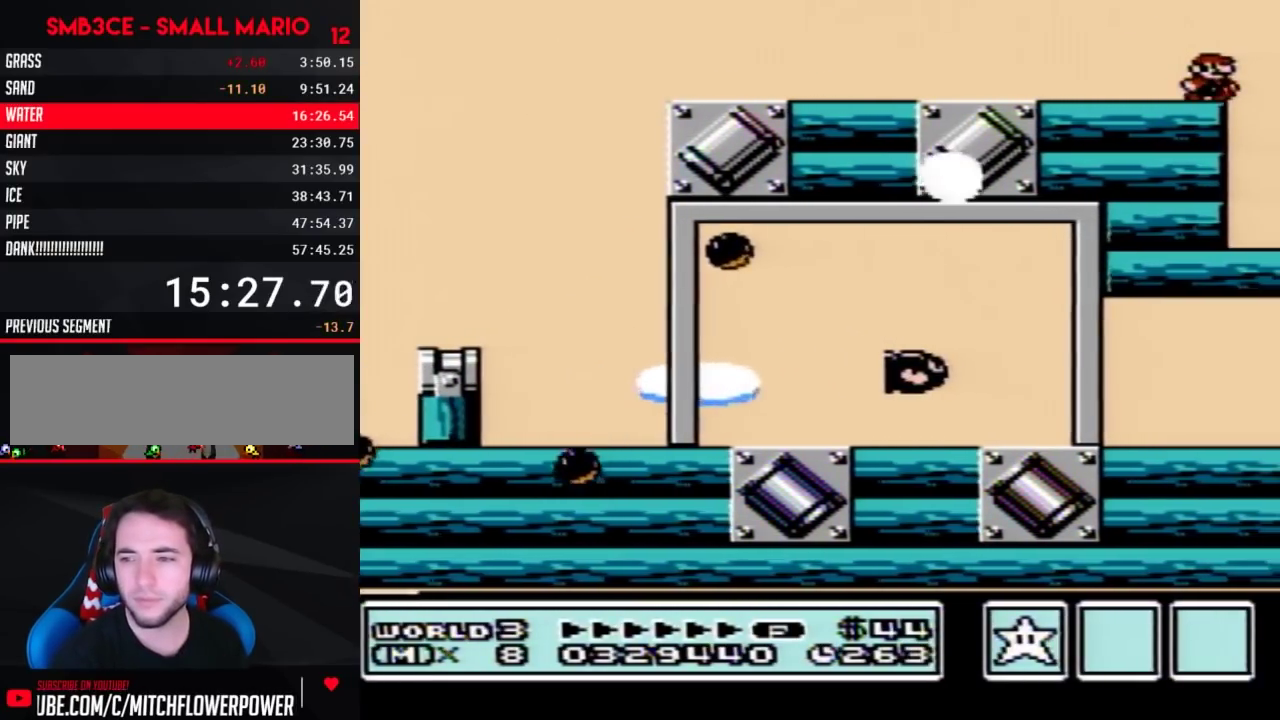
{"buttons": ["A", "B"], "events": [[200, "B", "down"], [233, "A", "down"], [300, "DPAD_RIGHT", "up"]]}
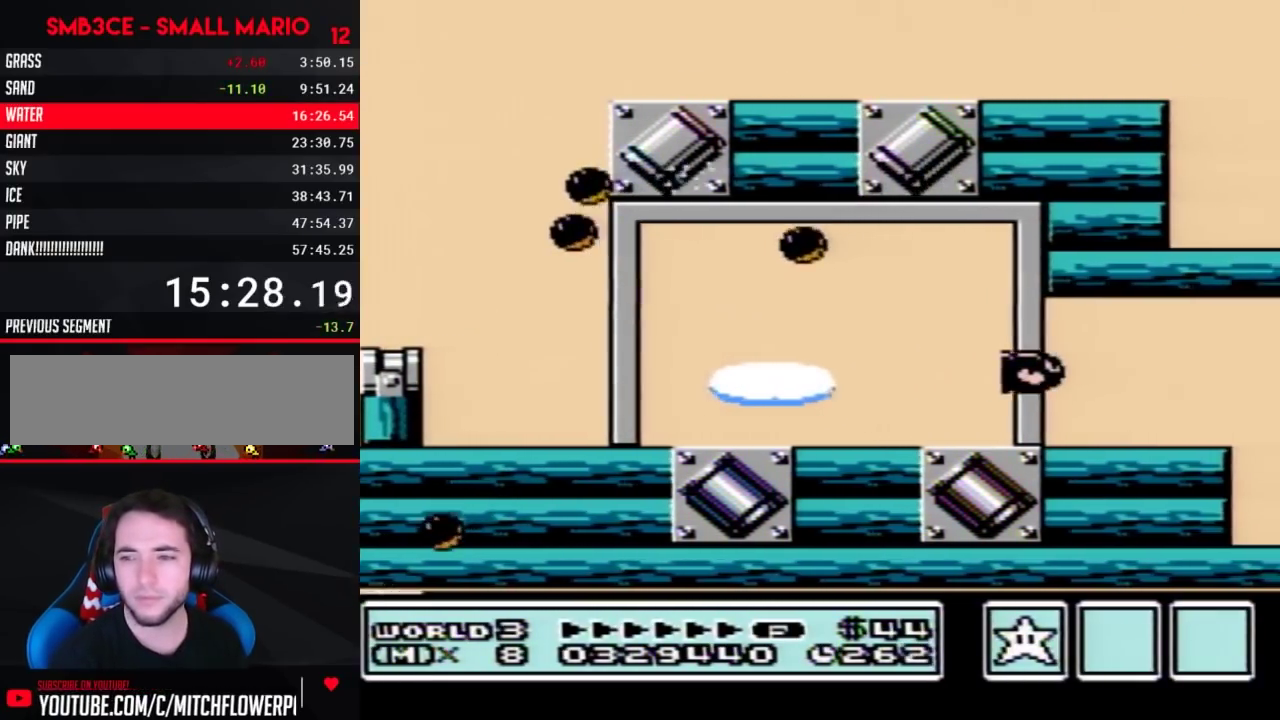
{"buttons": ["DPAD_RIGHT"], "events": [[133, "DPAD_RIGHT", "down"], [200, "A", "up"], [200, "B", "up"], [383, "B", "down"], [450, "B", "up"]]}
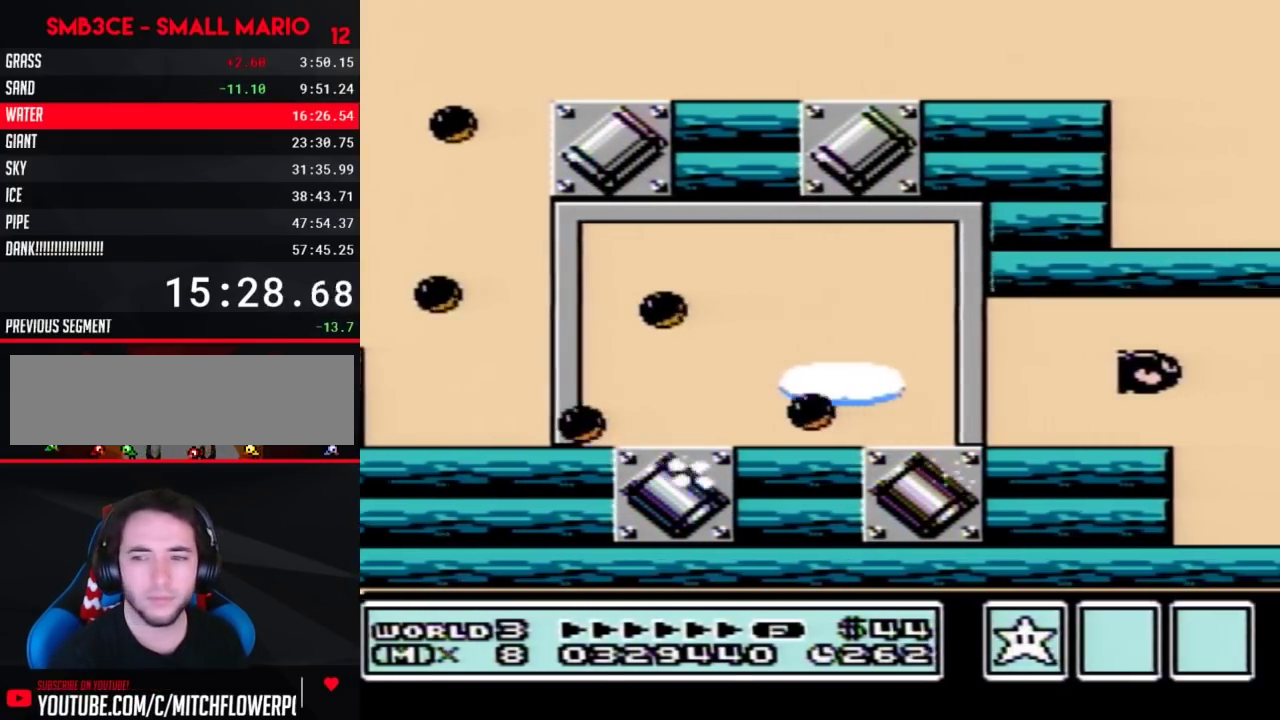
{"buttons": ["B", "DPAD_RIGHT"], "events": [[117, "B", "down"]]}
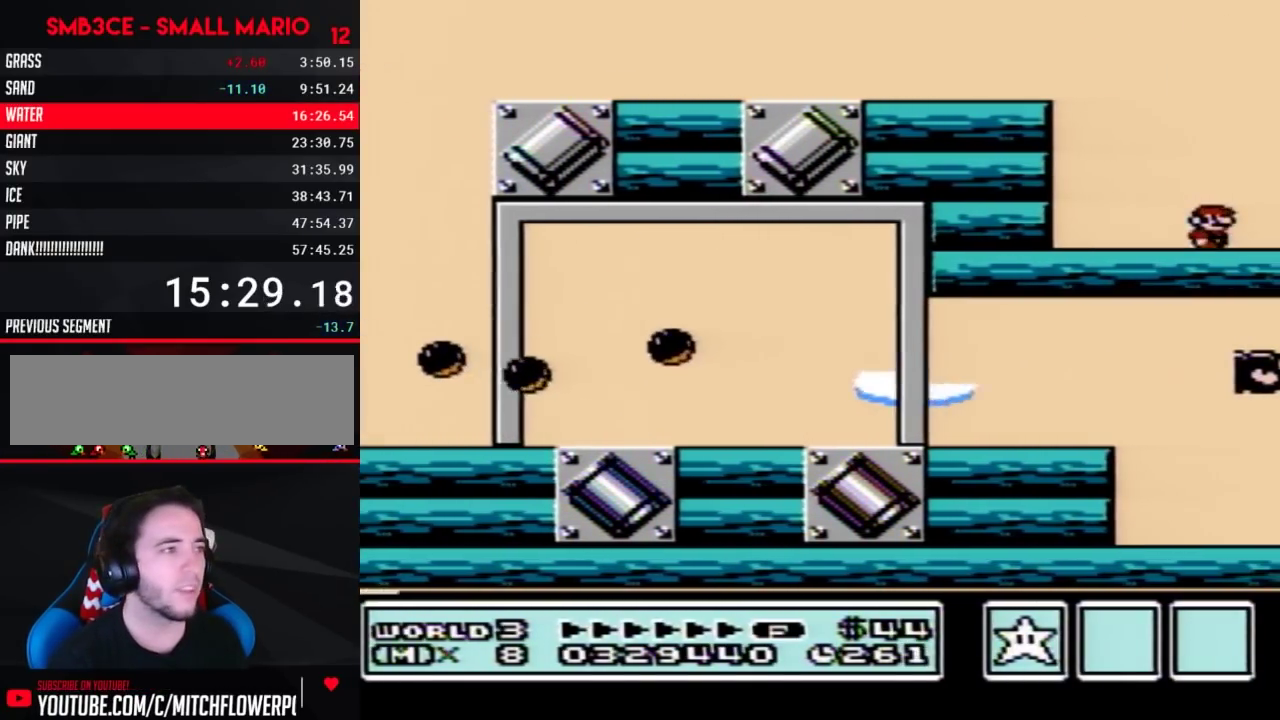
{"buttons": ["B", "DPAD_RIGHT"], "events": [[50, "A", "down"], [150, "A", "up"], [167, "B", "up"], [200, "DPAD_RIGHT", "up"], [267, "DPAD_RIGHT", "down"], [350, "B", "down"]]}
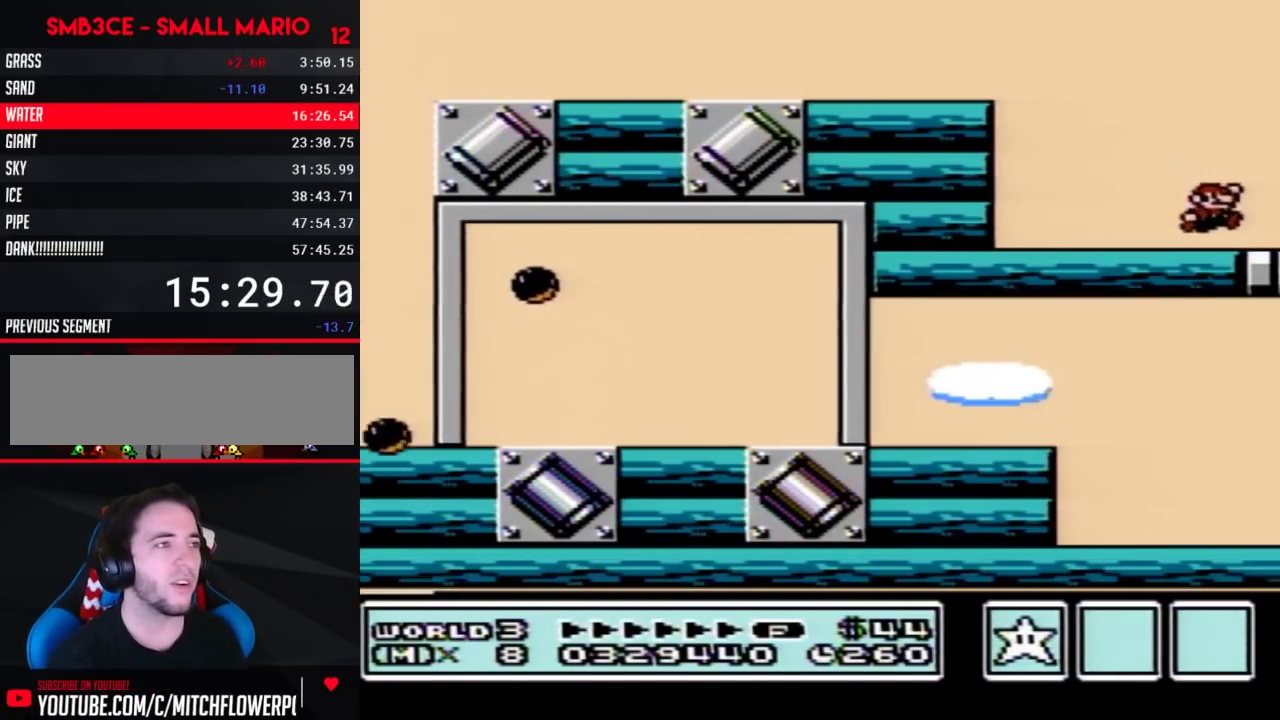
{"buttons": ["B"], "events": [[483, "DPAD_RIGHT", "up"]]}
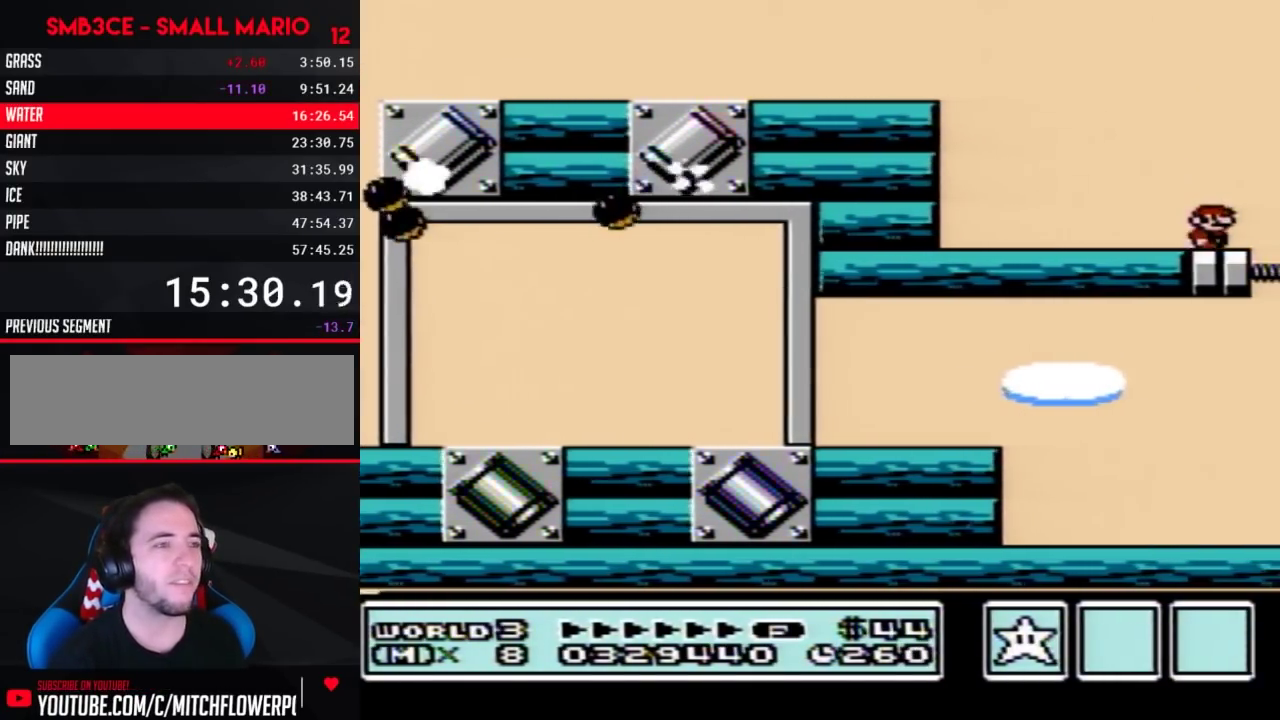
{"buttons": ["B"], "events": []}
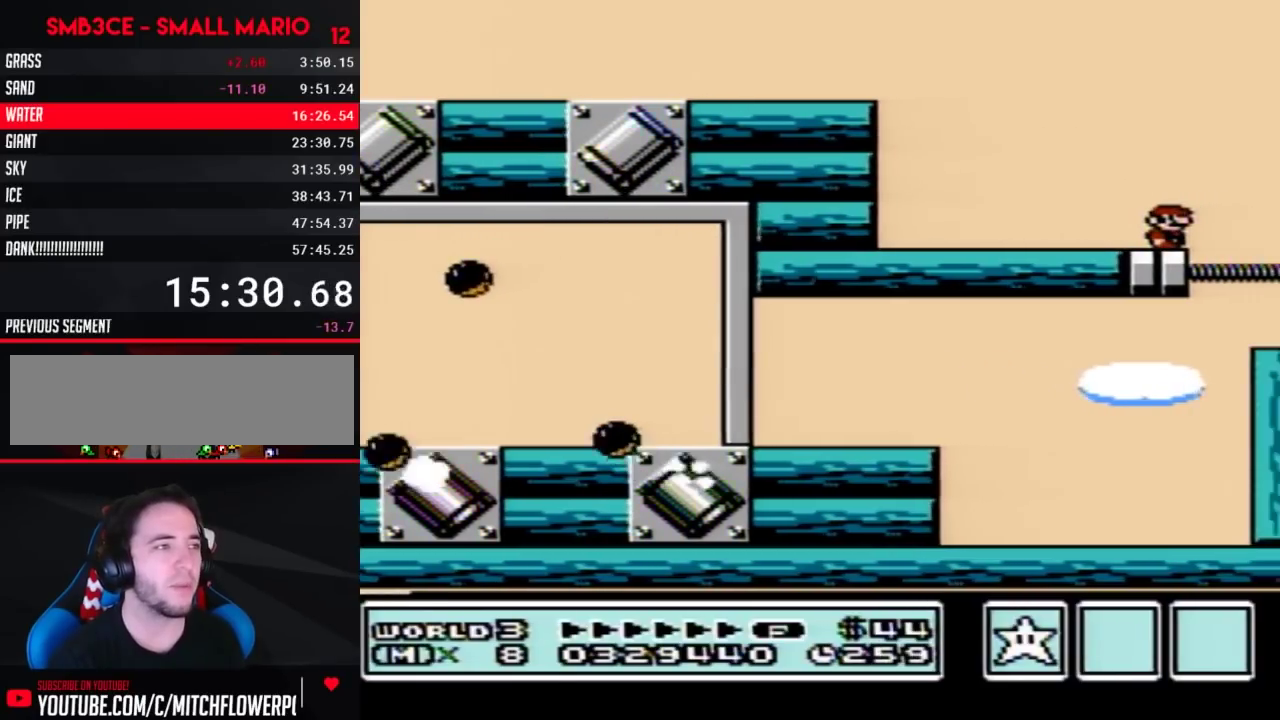
{"buttons": ["B"], "events": []}
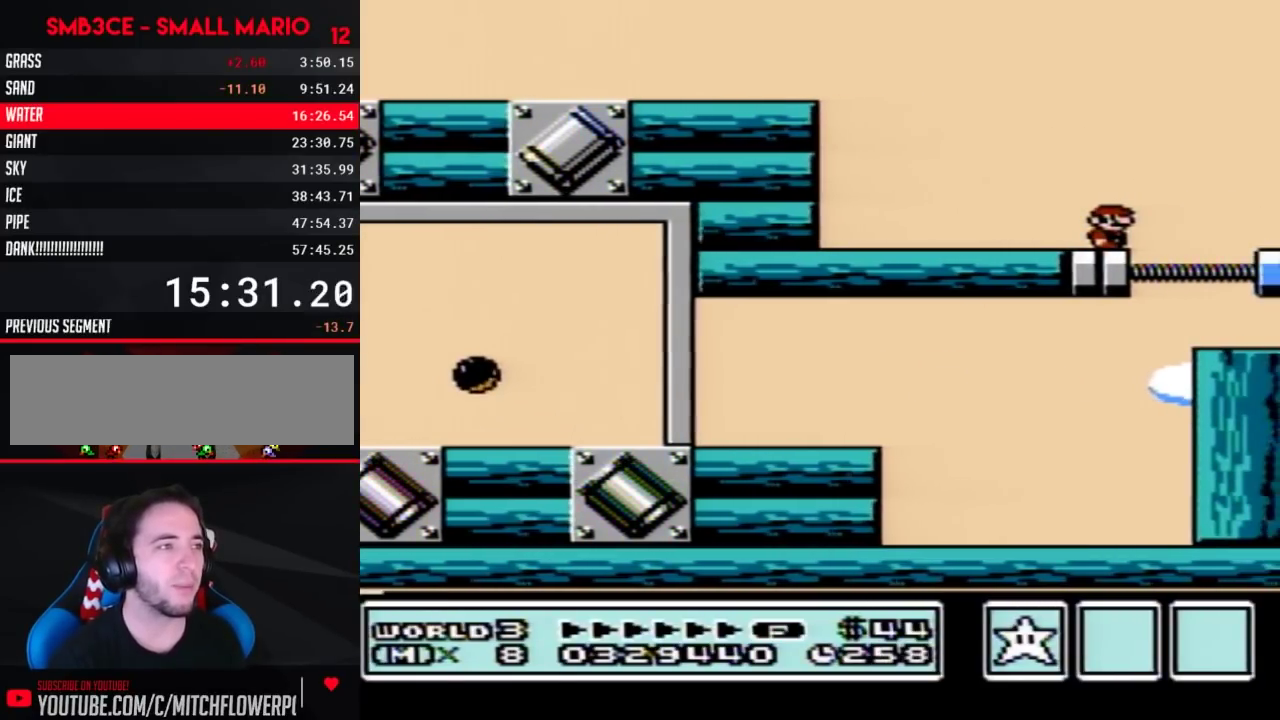
{"buttons": ["A", "B", "DPAD_RIGHT"], "events": [[267, "DPAD_RIGHT", "down"], [417, "A", "down"]]}
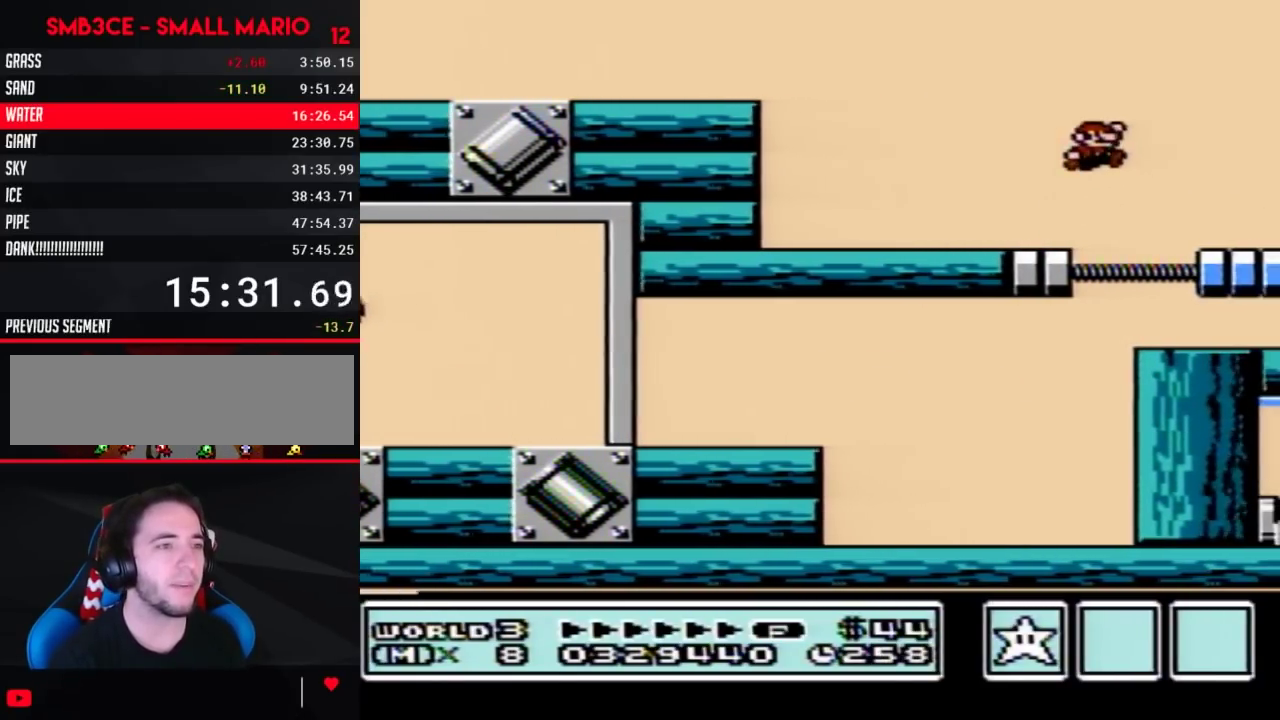
{"buttons": ["B"], "events": [[167, "A", "up"], [267, "DPAD_RIGHT", "up"]]}
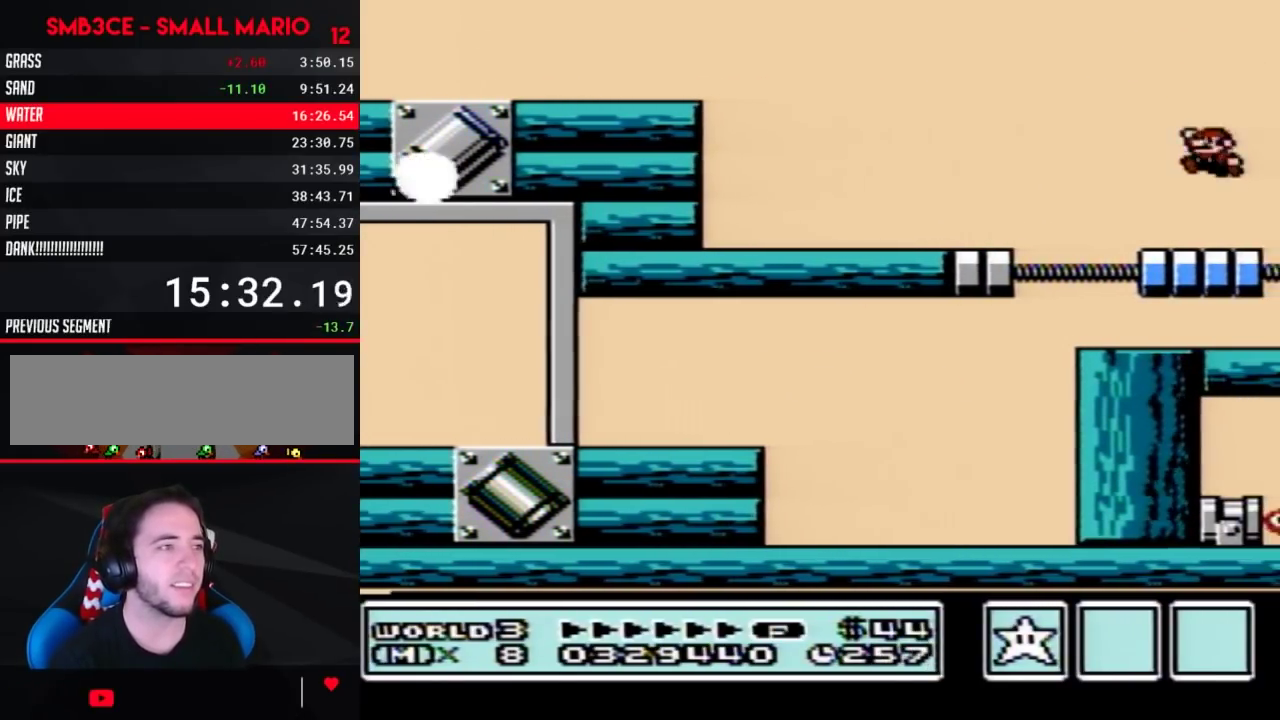
{"buttons": ["B"], "events": [[17, "DPAD_LEFT", "down"], [100, "DPAD_LEFT", "up"], [233, "DPAD_RIGHT", "down"], [383, "DPAD_RIGHT", "up"]]}
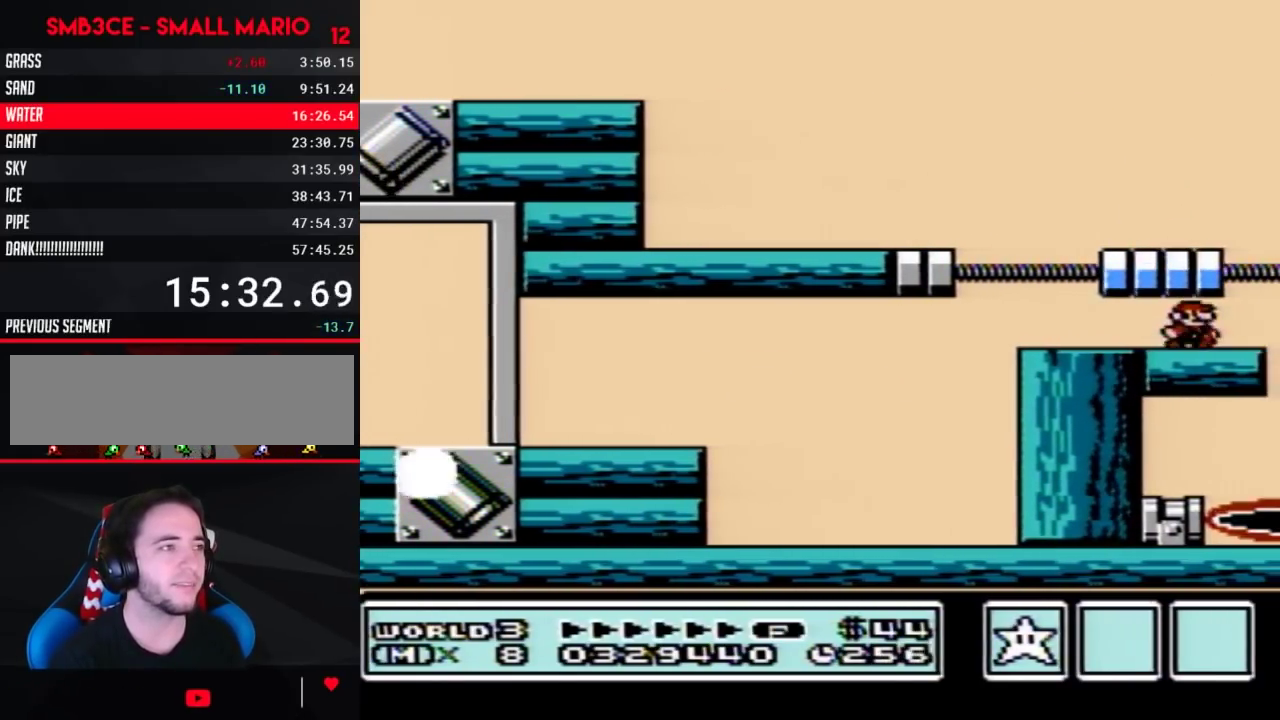
{"buttons": ["B"], "events": [[50, "A", "down"], [167, "A", "up"], [333, "DPAD_LEFT", "down"], [450, "DPAD_LEFT", "up"]]}
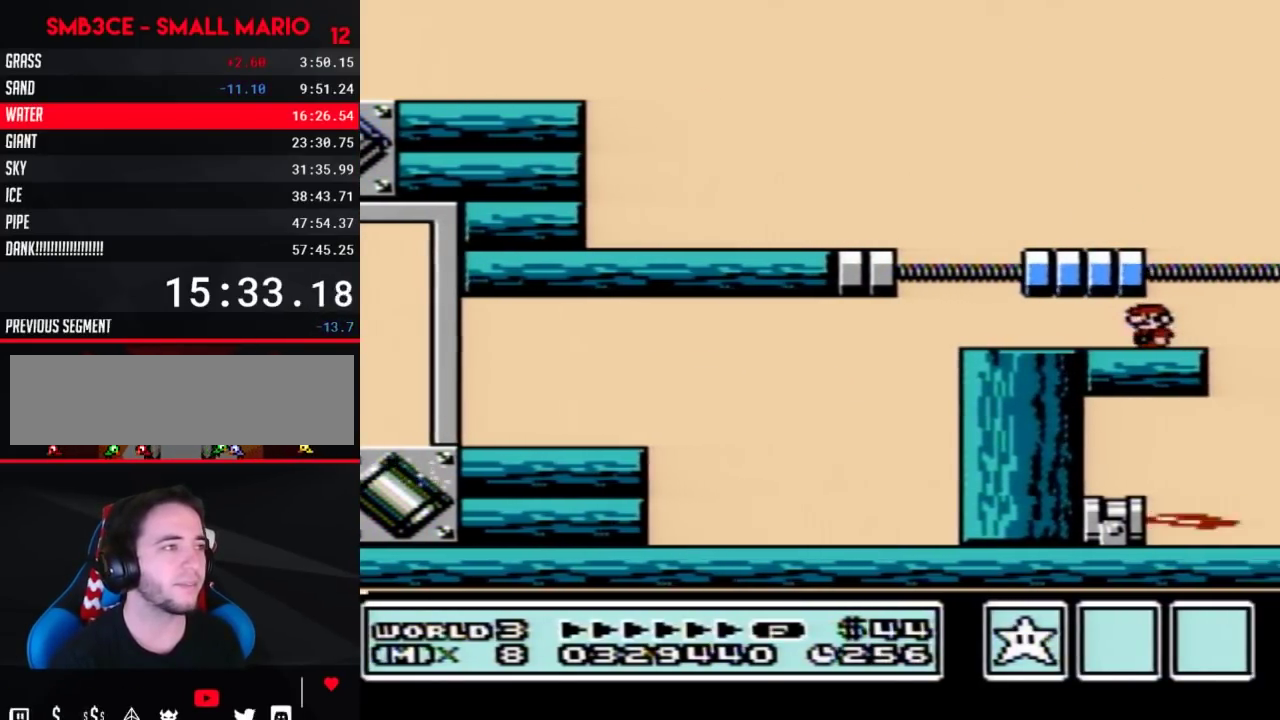
{"buttons": ["B"], "events": [[100, "DPAD_LEFT", "down"], [300, "DPAD_LEFT", "up"], [400, "A", "down"], [483, "A", "up"]]}
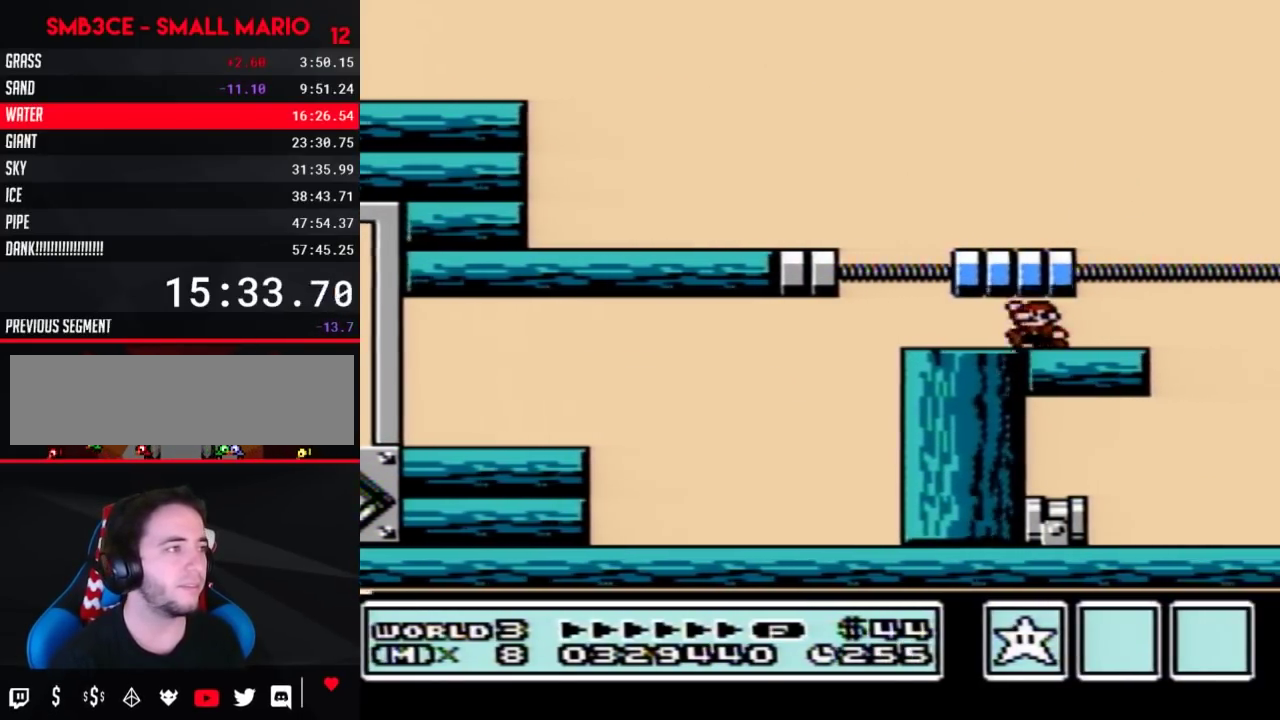
{"buttons": ["B"], "events": [[50, "A", "down"], [100, "A", "up"], [167, "A", "down"], [233, "A", "up"], [300, "A", "down"], [483, "A", "up"]]}
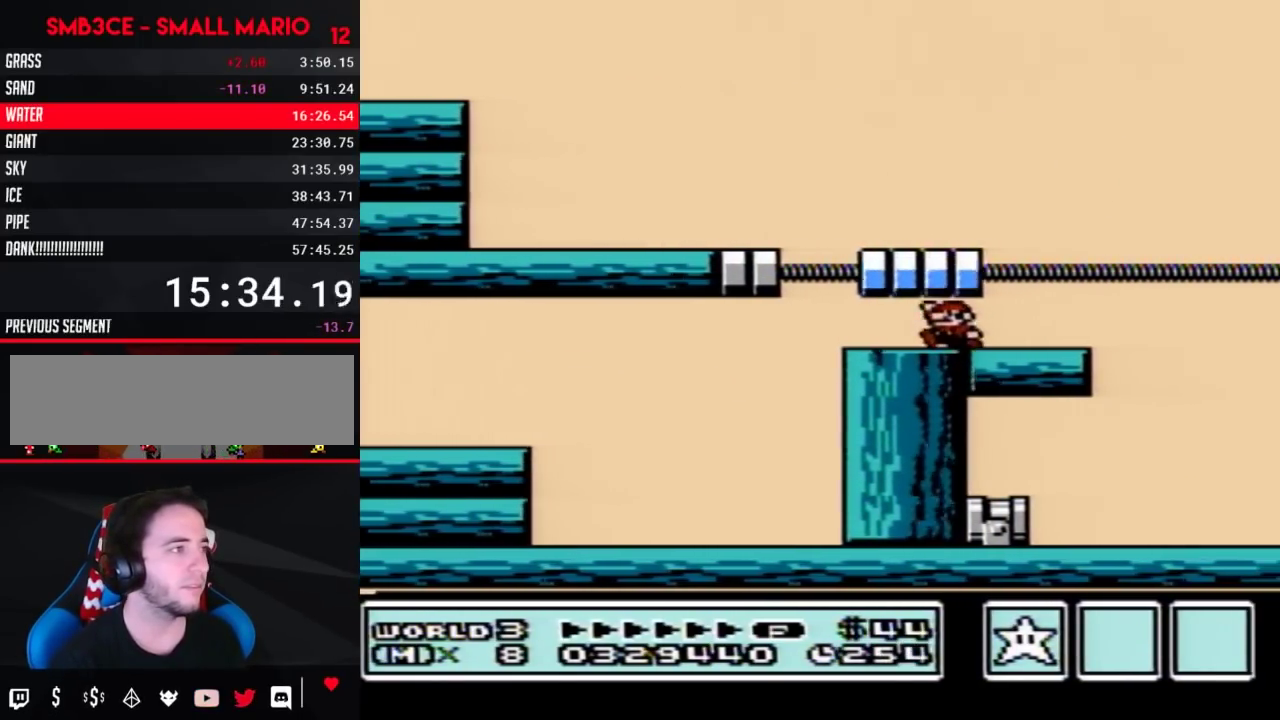
{"buttons": ["A", "B"], "events": [[50, "A", "down"], [100, "A", "up"], [100, "DPAD_LEFT", "down"], [183, "A", "down"], [233, "A", "up"], [300, "A", "down"], [300, "DPAD_LEFT", "up"], [367, "A", "up"], [450, "A", "down"]]}
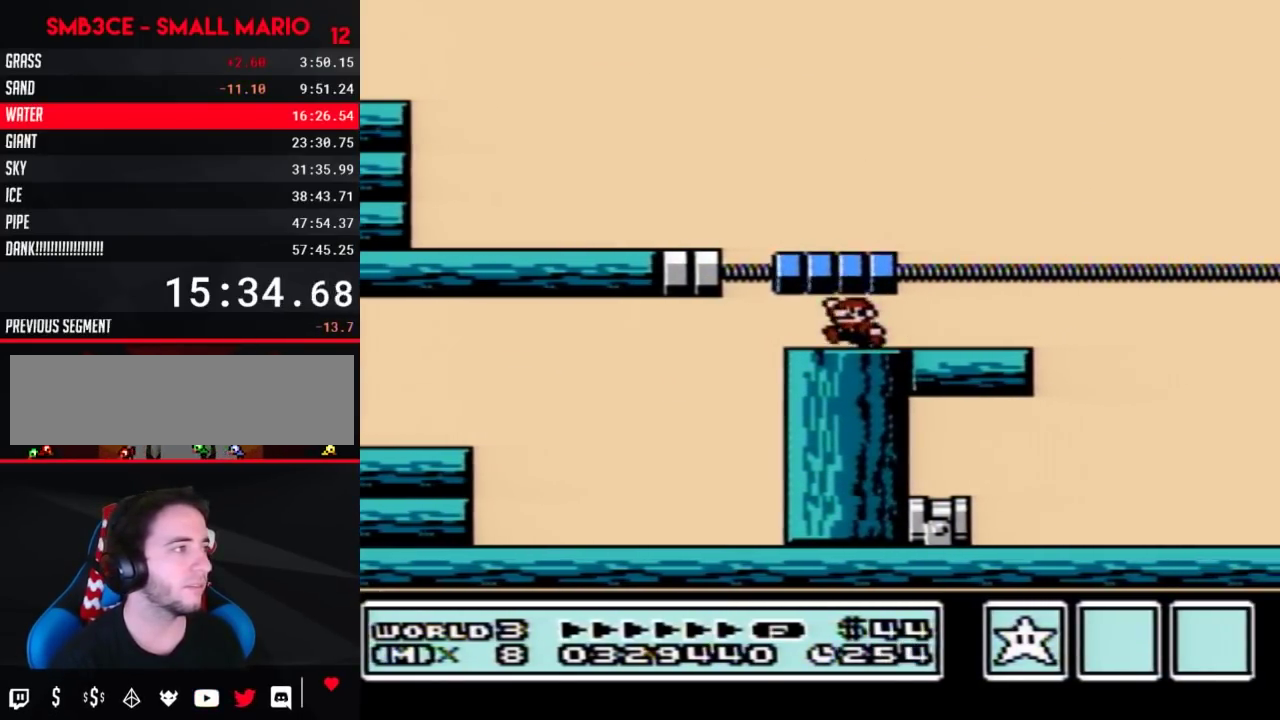
{"buttons": ["A", "B"], "events": [[267, "A", "up"], [333, "A", "down"], [400, "A", "up"], [450, "A", "down"]]}
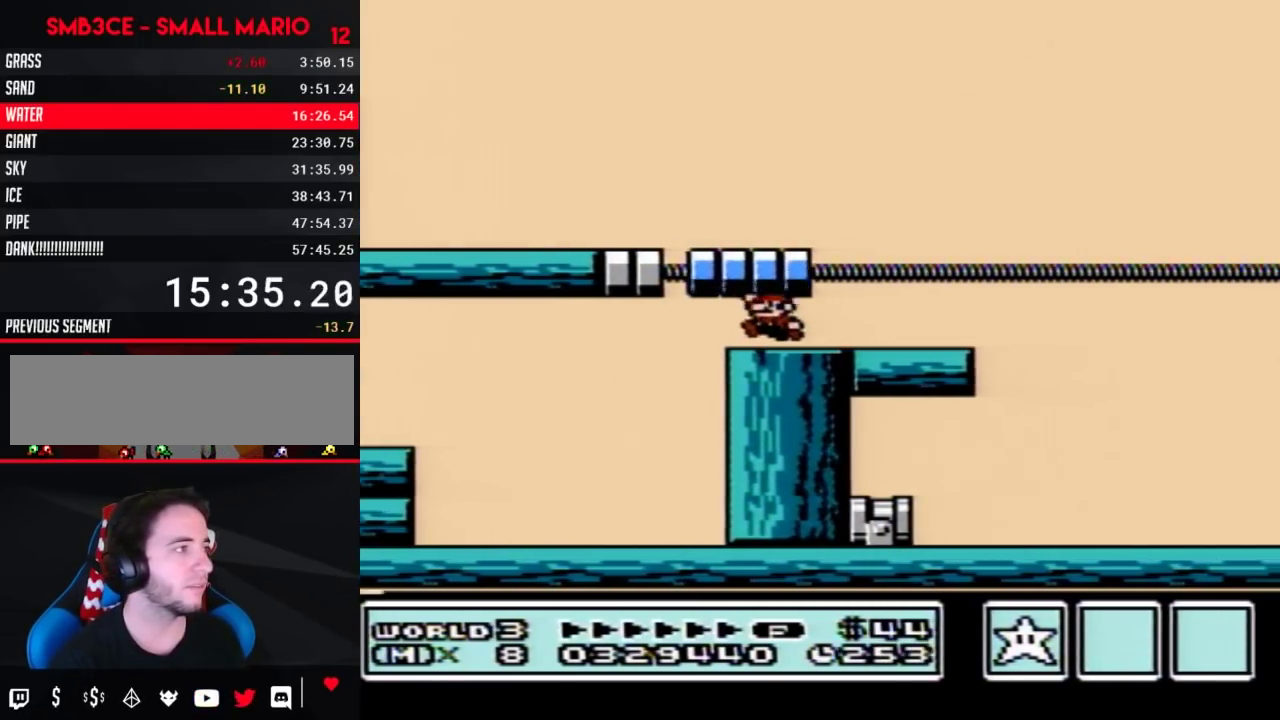
{"buttons": ["B"], "events": [[167, "A", "up"], [233, "A", "down"], [300, "A", "up"], [367, "A", "down"], [450, "A", "up"]]}
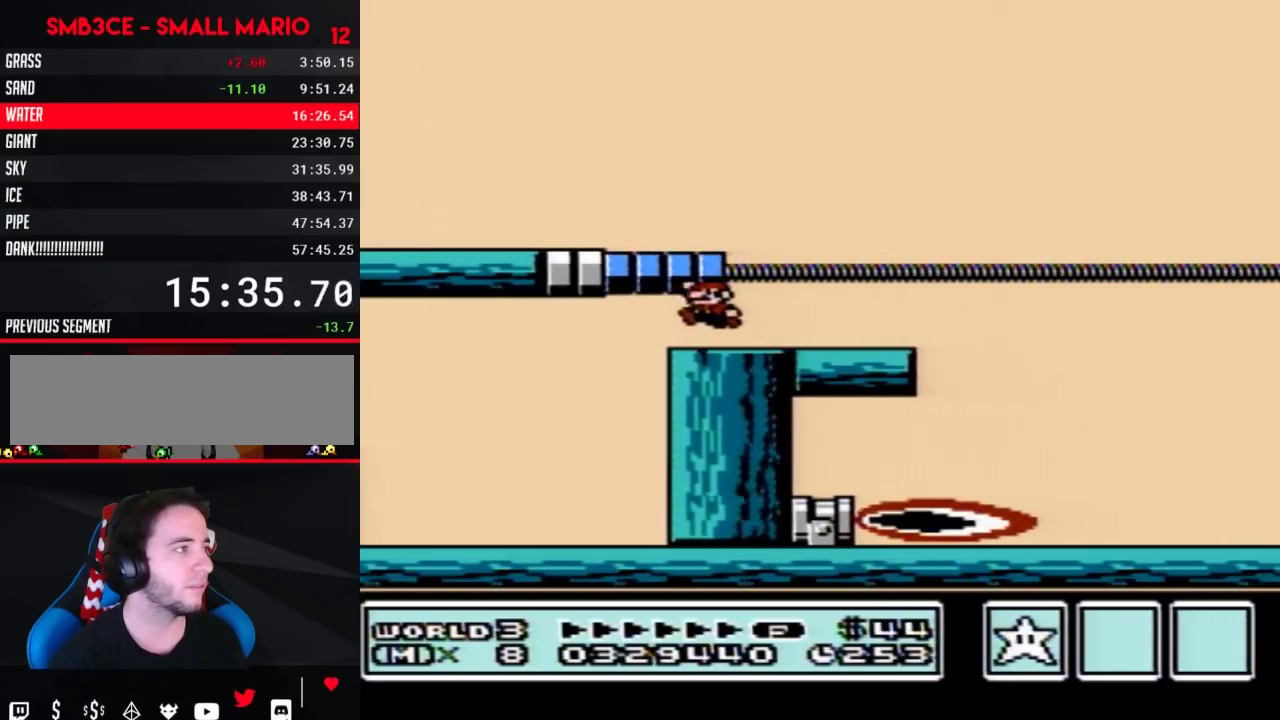
{"buttons": ["B"], "events": [[17, "A", "down"], [83, "A", "up"], [133, "A", "down"], [200, "A", "up"], [300, "A", "down"], [367, "A", "up"], [417, "A", "down"], [483, "A", "up"]]}